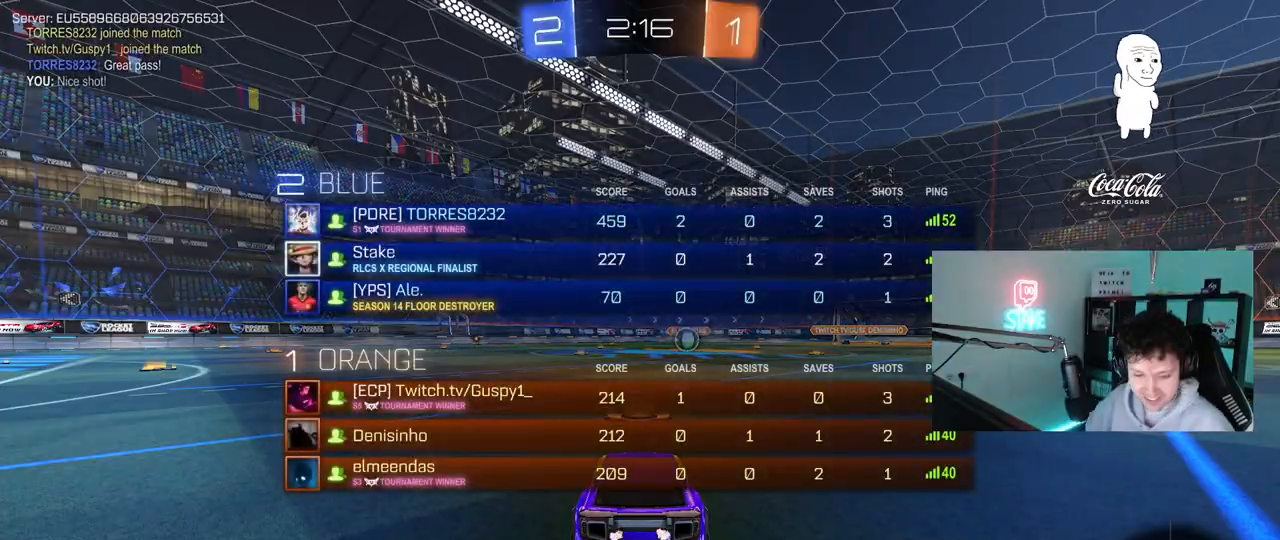
Gameplay with keyboard and mouse; each line is a JSON object with the keys and mouse buttons held at the frame after it. "events" lists presses ("down") and releases ("up") of "1", "2", "3", "4", "5", "a", "alt", "c", "caps_lock", "ctrl", "d", "e", "f", "g", "q", "r", "s", "shift", "space", "t", "tab", "v", "w", "x", "z", "mouse_left", "mouse_wheel" and "mouse_right" between this image and that frame as [ms after this image, input, new state], when the widget could be followed in between. "mouse_left", "mouse_wheel", "mouse_right" = the "left", "wheel", "right" buttons of the "mouse" list. No other keys are recorded. "wheel" means that the mouse wheel is clicked or scrolled. "mouse_move" is the direction in which the mouse moves at that frame (one of eight, or "still"), when it could be read.
{"keys": ["space", "w"], "mouse": ["left"], "mouse_move": "left", "events": [[33, "tab", "up"], [500, "space", "down"]]}
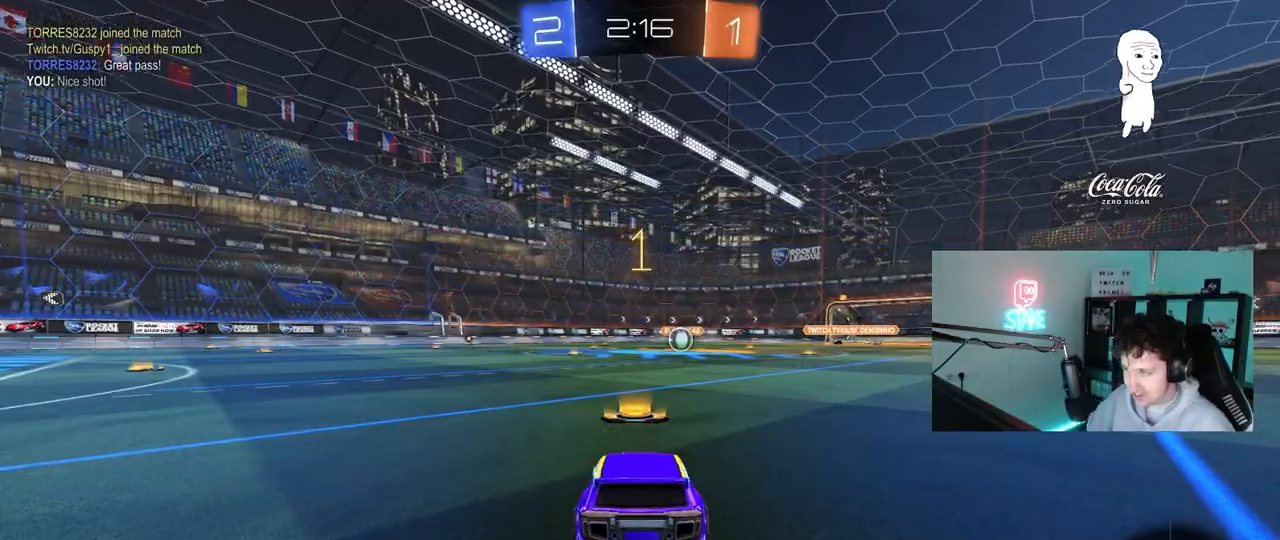
{"keys": ["d", "w"], "mouse": ["left"], "mouse_move": "down-left", "events": [[100, "space", "up"], [467, "d", "down"]]}
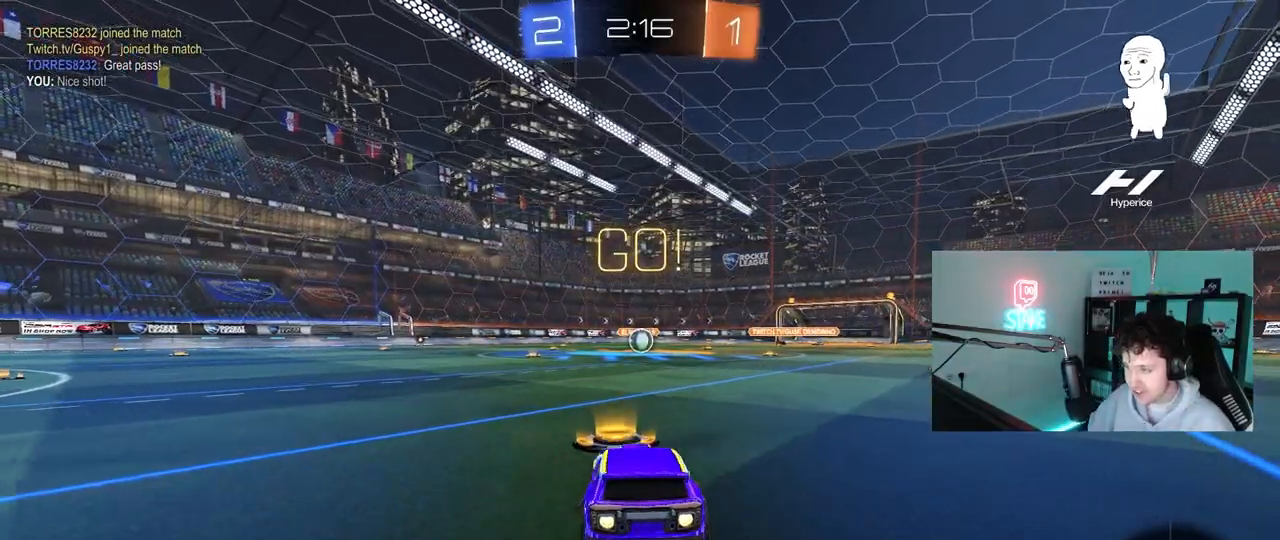
{"keys": ["a", "s", "shift"], "mouse": ["left"], "mouse_move": "still", "events": [[17, "mouse_right", "down"], [117, "a", "down"], [117, "d", "up"], [167, "mouse_right", "up"], [167, "shift", "down"], [200, "mouse_right", "down"], [250, "s", "down"], [250, "w", "up"], [300, "mouse_right", "up"]]}
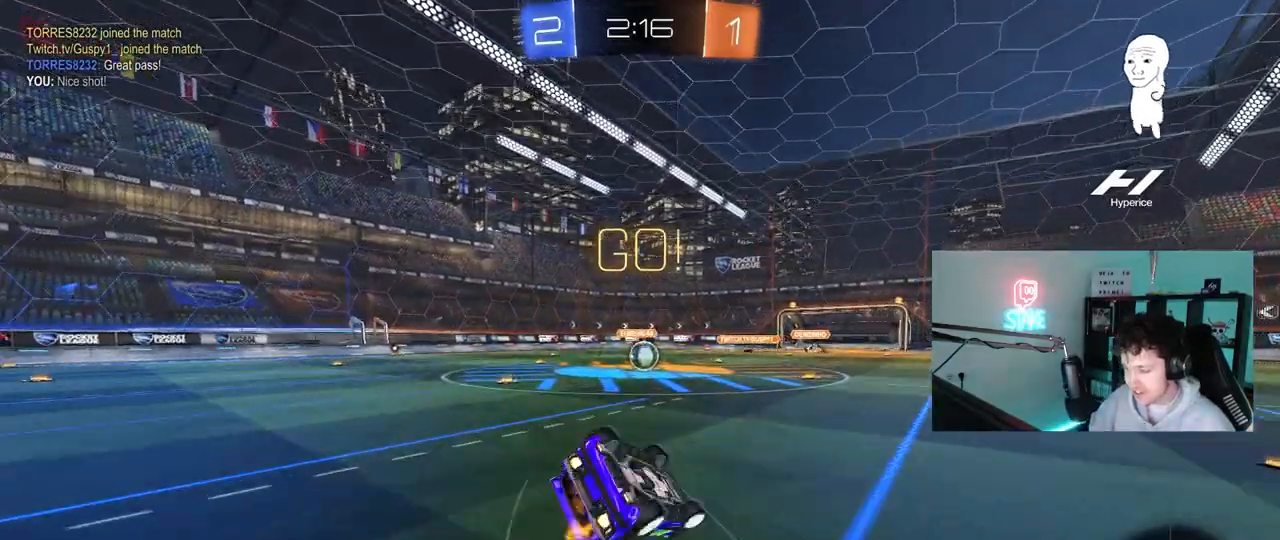
{"keys": [], "mouse": ["left"], "mouse_move": "still", "events": [[133, "s", "up"], [267, "s", "down"], [500, "a", "up"], [500, "s", "up"], [500, "shift", "up"]]}
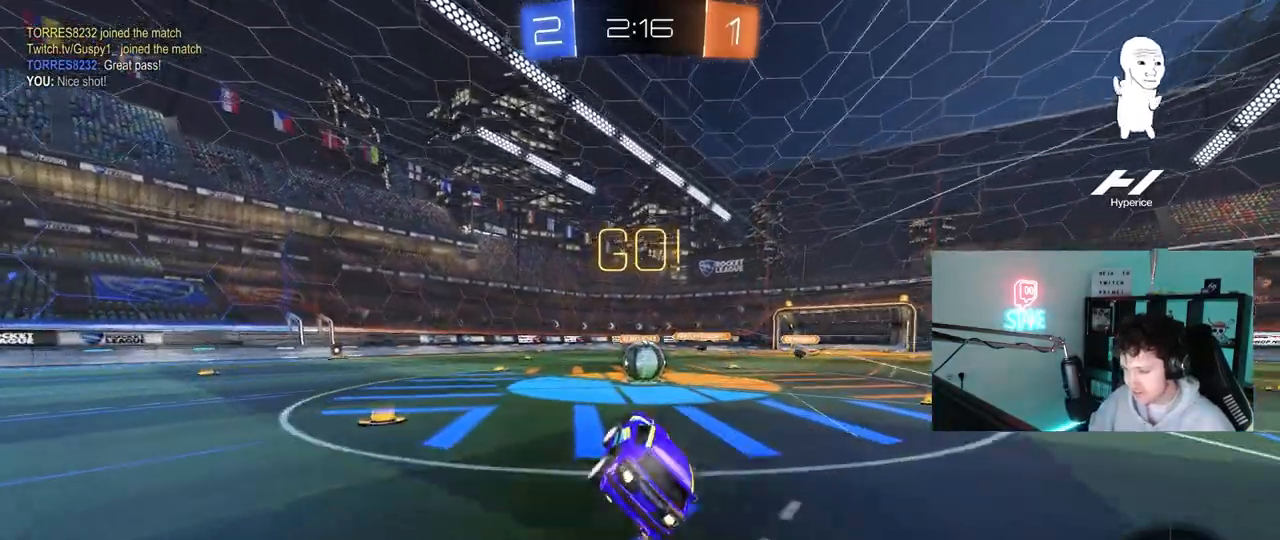
{"keys": ["d", "w"], "mouse": ["left", "right"], "mouse_move": "down-left", "events": [[50, "mouse_left", "up"], [183, "a", "down"], [233, "a", "up"], [333, "d", "down"], [383, "mouse_left", "down"], [383, "mouse_right", "down"], [467, "w", "down"]]}
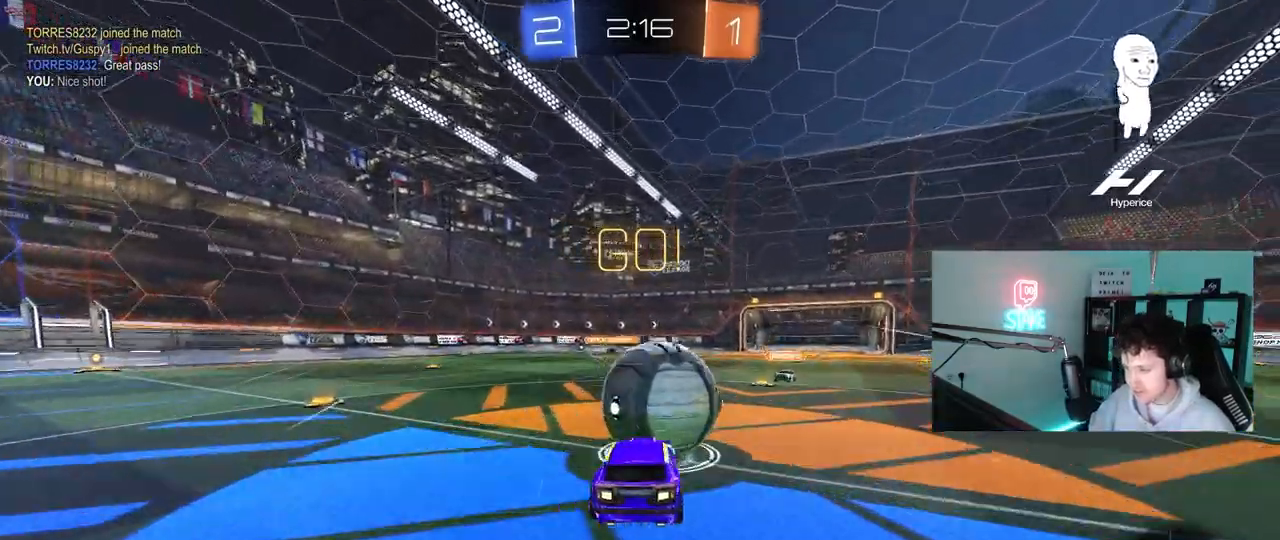
{"keys": ["a", "shift"], "mouse": [], "mouse_move": "still", "events": [[17, "d", "up"], [17, "shift", "down"], [67, "a", "down"], [67, "mouse_right", "up"], [117, "mouse_right", "down"], [167, "s", "down"], [167, "w", "up"], [300, "mouse_left", "up"], [300, "mouse_right", "up"], [483, "s", "up"]]}
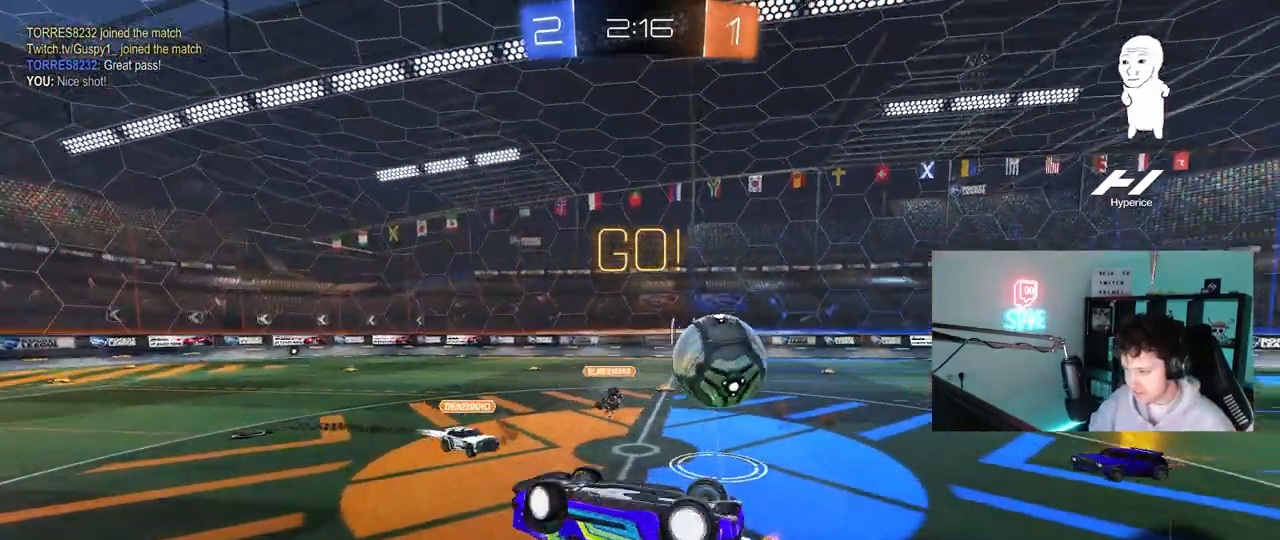
{"keys": [], "mouse": [], "mouse_move": "still", "events": [[133, "w", "down"], [267, "shift", "up"], [367, "a", "up"], [417, "w", "up"]]}
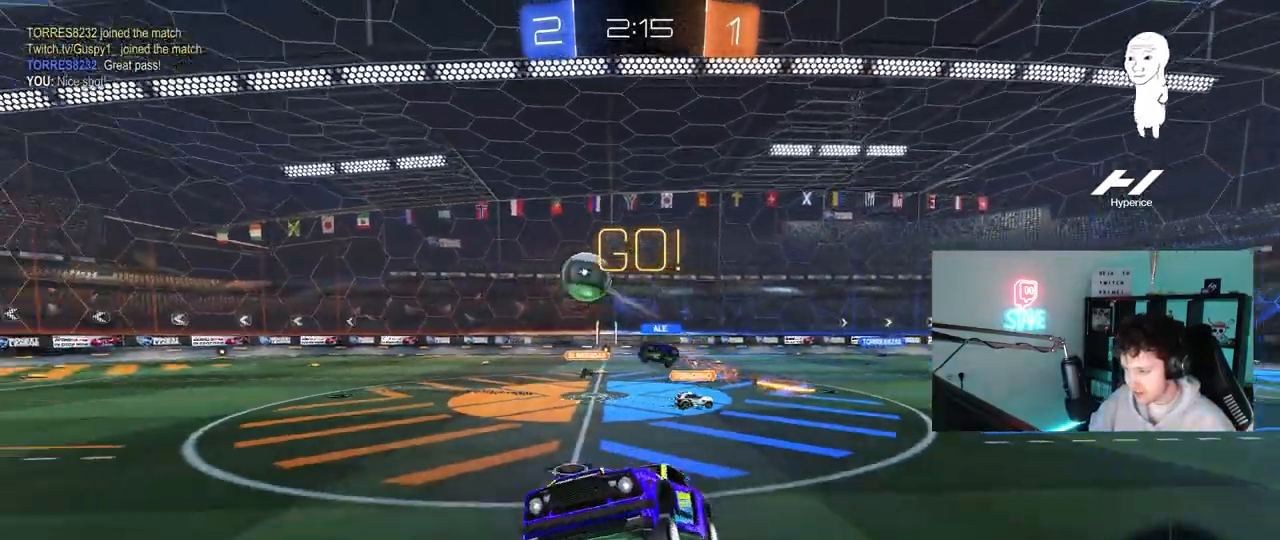
{"keys": ["w"], "mouse": ["left"], "mouse_move": "still", "events": [[100, "a", "down"], [183, "mouse_left", "down"], [233, "a", "up"], [383, "d", "down"], [383, "w", "down"], [417, "d", "up"]]}
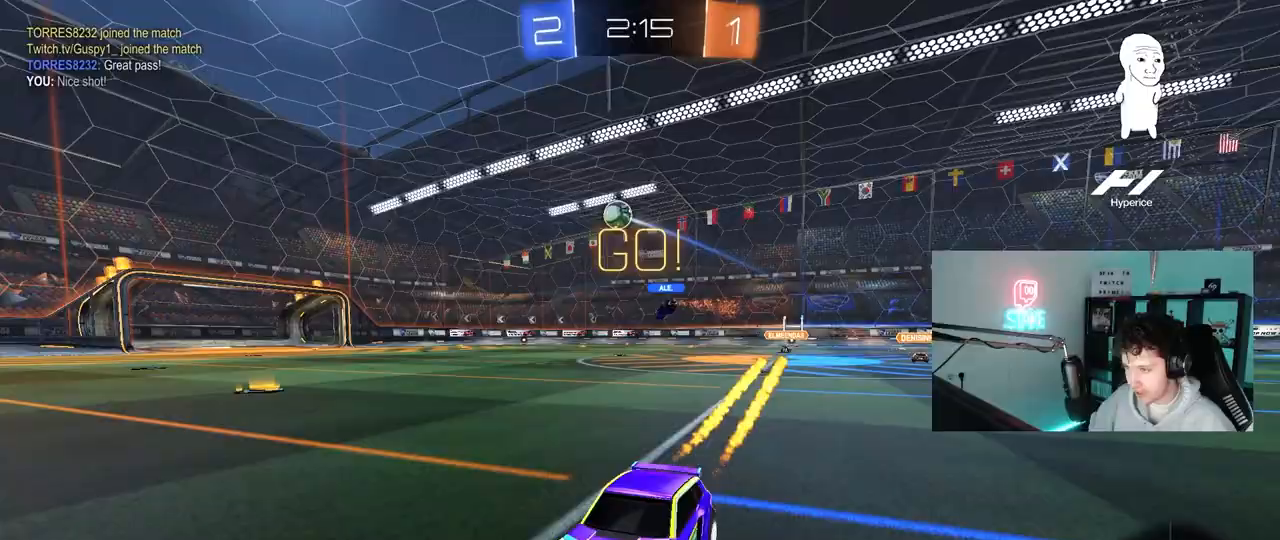
{"keys": ["d", "shift", "w"], "mouse": [], "mouse_move": "still", "events": [[117, "mouse_left", "up"], [167, "a", "down"], [217, "a", "up"], [300, "d", "down"], [400, "shift", "down"]]}
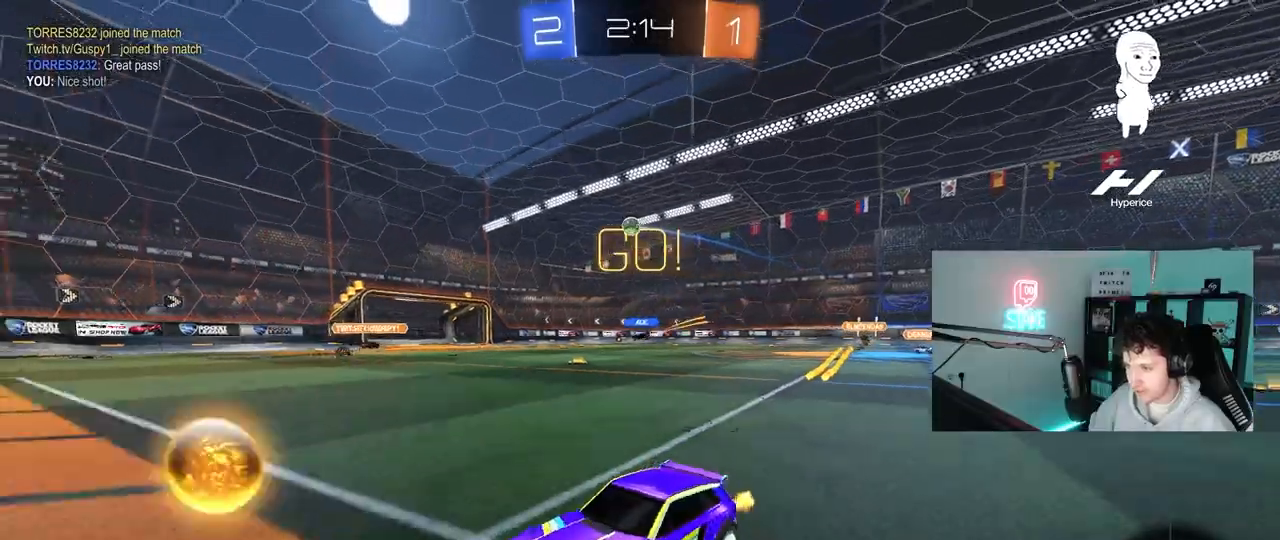
{"keys": ["d", "w"], "mouse": [], "mouse_move": "up-left", "events": [[33, "shift", "up"]]}
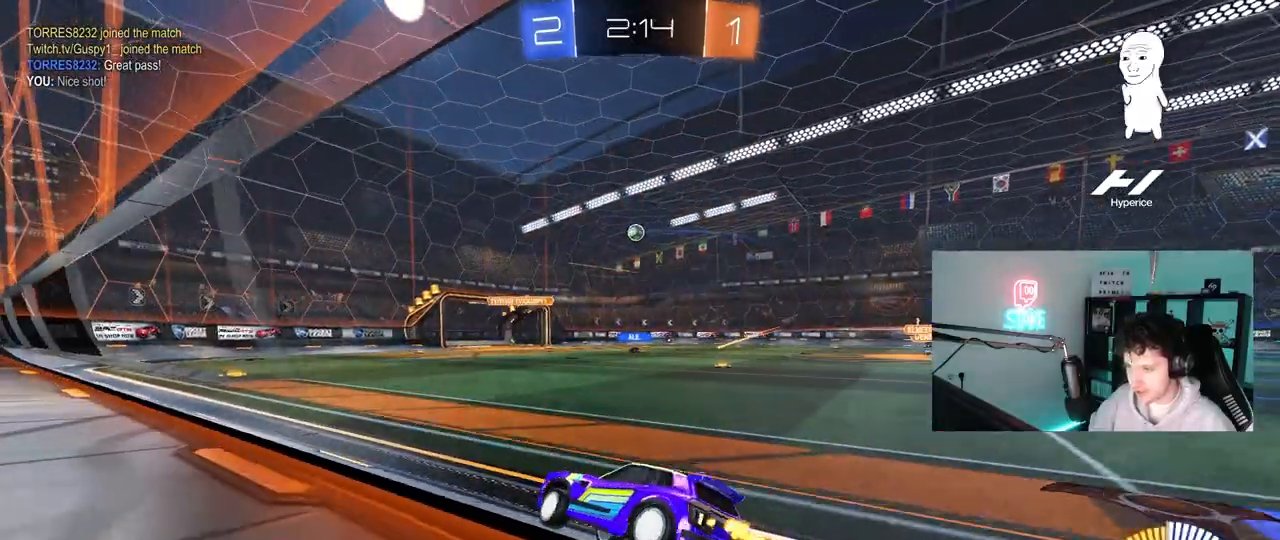
{"keys": ["w"], "mouse": [], "mouse_move": "still", "events": [[467, "d", "up"]]}
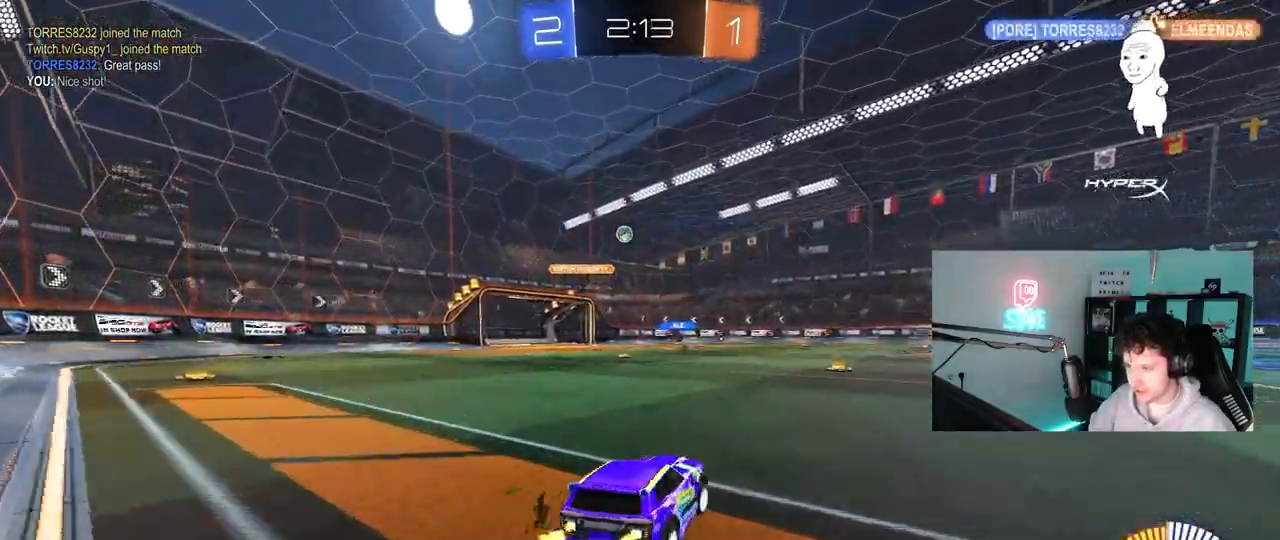
{"keys": ["w"], "mouse": [], "mouse_move": "still", "events": []}
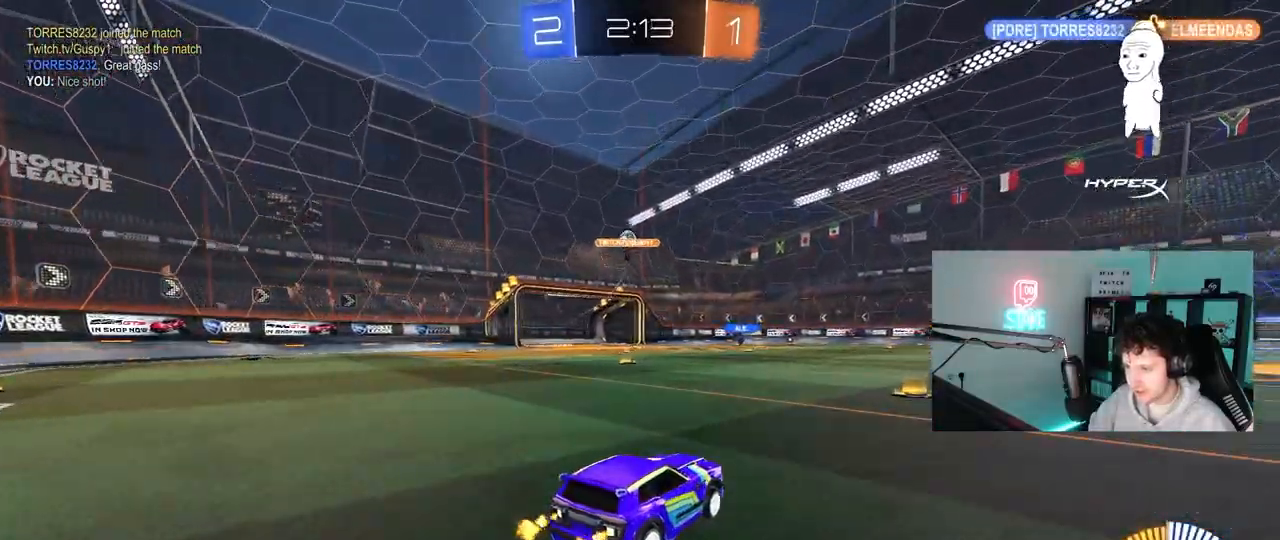
{"keys": ["a", "w"], "mouse": [], "mouse_move": "still", "events": [[267, "d", "down"], [450, "a", "down"], [450, "d", "up"]]}
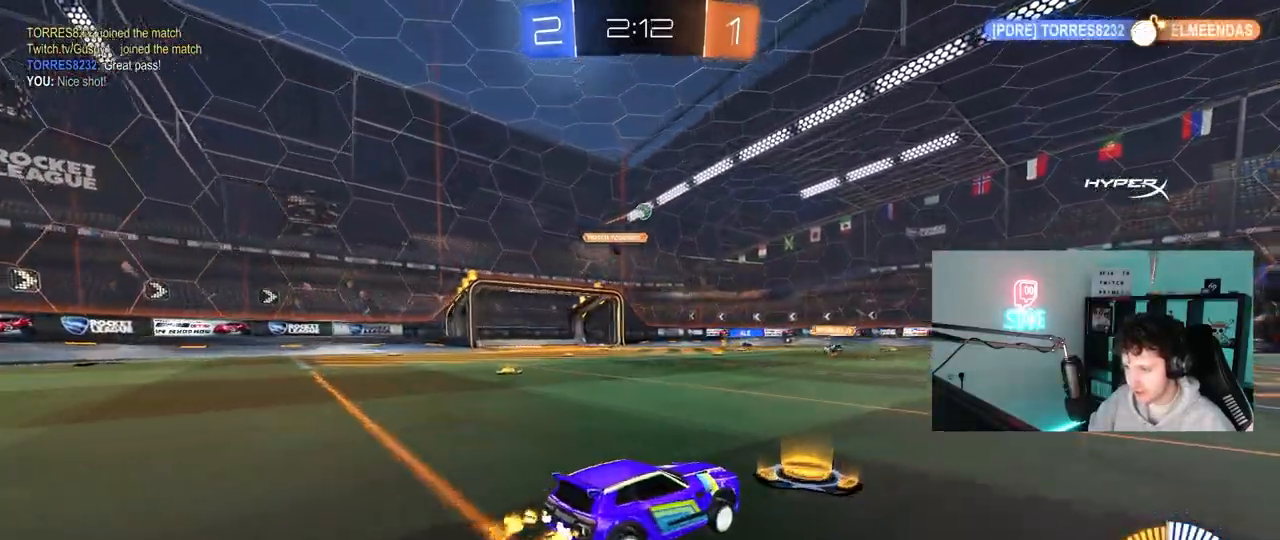
{"keys": ["w"], "mouse": [], "mouse_move": "still", "events": [[50, "a", "up"], [50, "d", "down"], [333, "d", "up"]]}
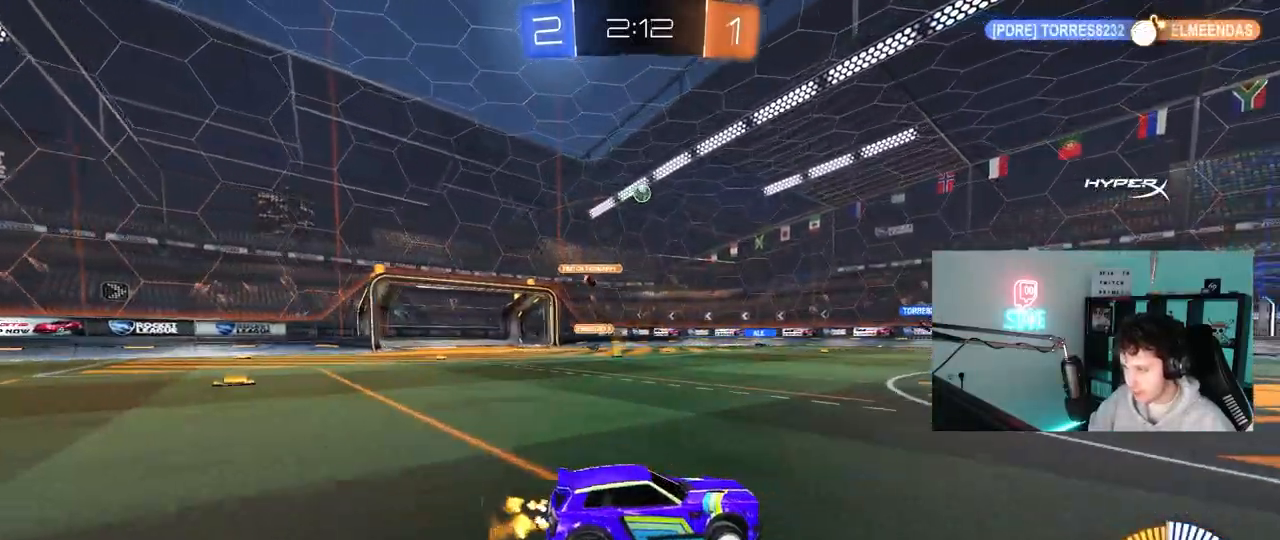
{"keys": ["w"], "mouse": [], "mouse_move": "still", "events": [[117, "a", "down"], [150, "shift", "down"], [250, "shift", "up"], [400, "a", "up"]]}
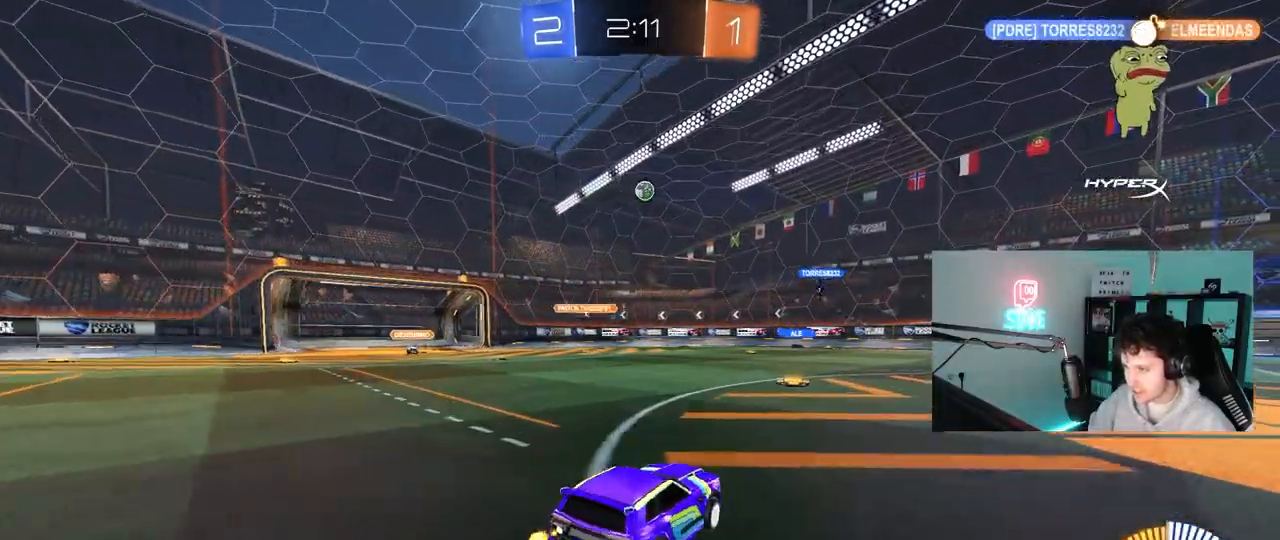
{"keys": ["a", "w"], "mouse": ["left"], "mouse_move": "still", "events": [[33, "a", "down"], [33, "w", "up"], [267, "a", "up"], [417, "w", "down"], [450, "a", "down"], [450, "mouse_left", "down"]]}
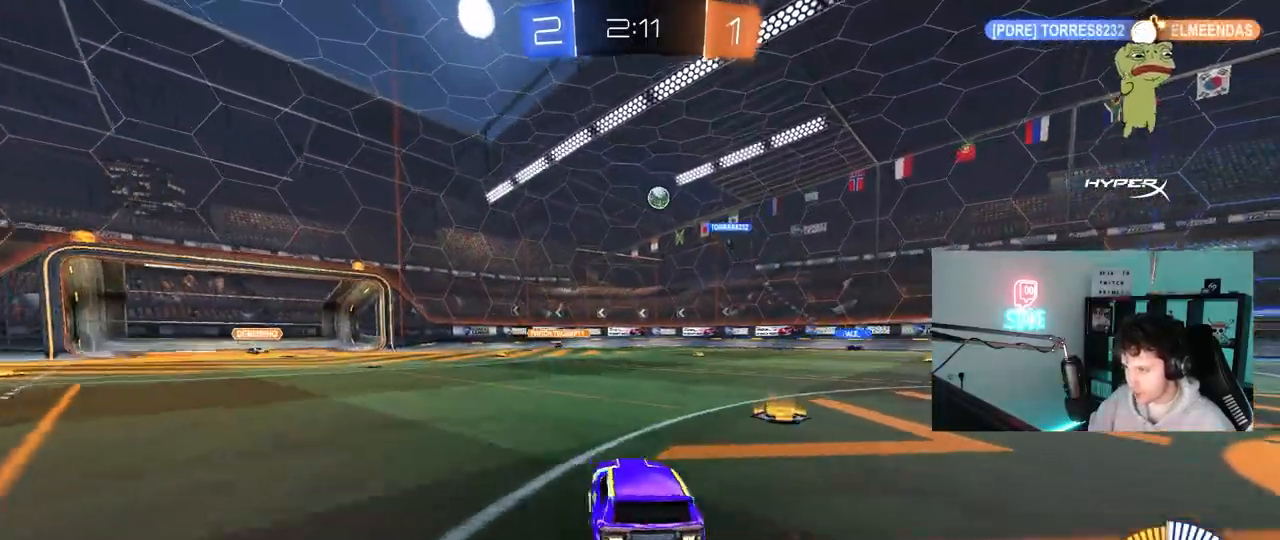
{"keys": ["w"], "mouse": ["left"], "mouse_move": "still", "events": [[100, "a", "up"], [200, "mouse_left", "up"], [233, "mouse_left", "down"]]}
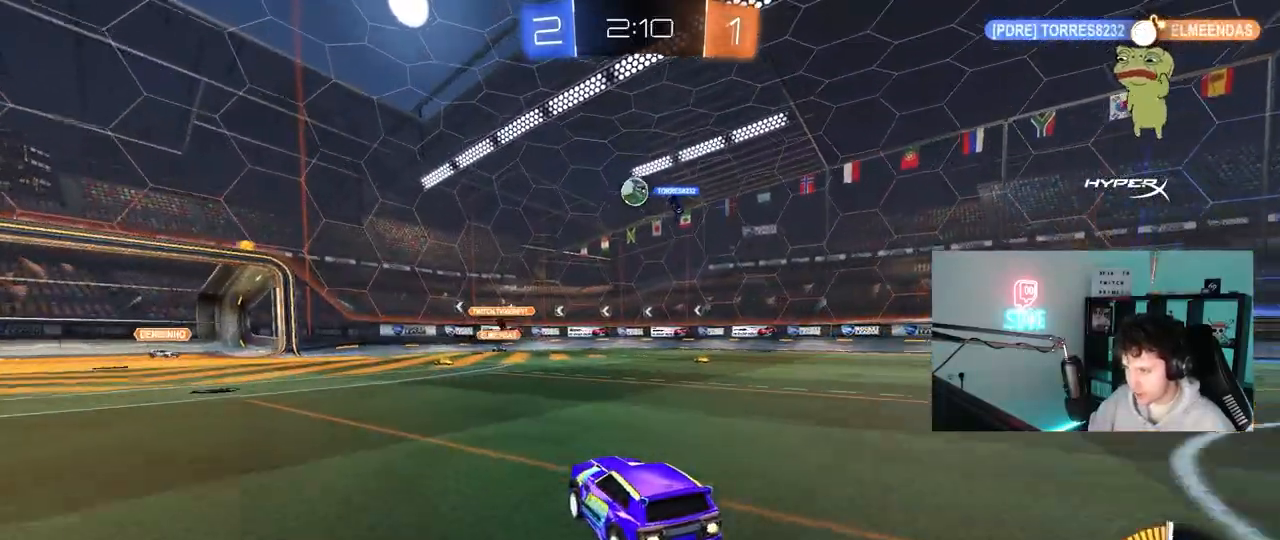
{"keys": ["d", "s"], "mouse": ["left", "right"], "mouse_move": "down-left", "events": [[17, "a", "down"], [117, "mouse_right", "down"], [117, "w", "up"], [200, "d", "down"], [200, "s", "down"], [250, "a", "up"], [250, "d", "up"], [300, "d", "down"], [350, "d", "up"], [350, "mouse_left", "up"], [350, "mouse_right", "up"], [350, "s", "up"], [400, "mouse_right", "down"], [450, "s", "down"], [483, "d", "down"], [483, "mouse_left", "down"]]}